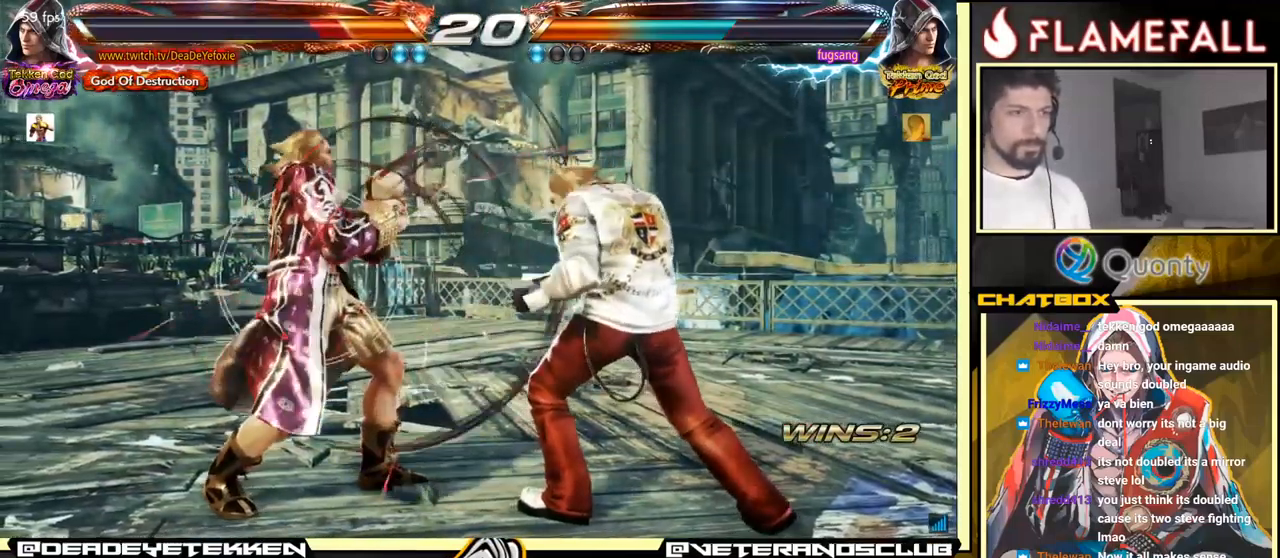
Gameplay with a controller (arcade stick); each line is a JSON object with the inputs held at the frame after it. "events" lists button and stick changes between this image and that frame as [ms after this image, input, new state], when the widget could be followed in between. Not read: L3 R3.
{"buttons": [], "left_stick": "center", "events": [[217, "left_stick", "center"]]}
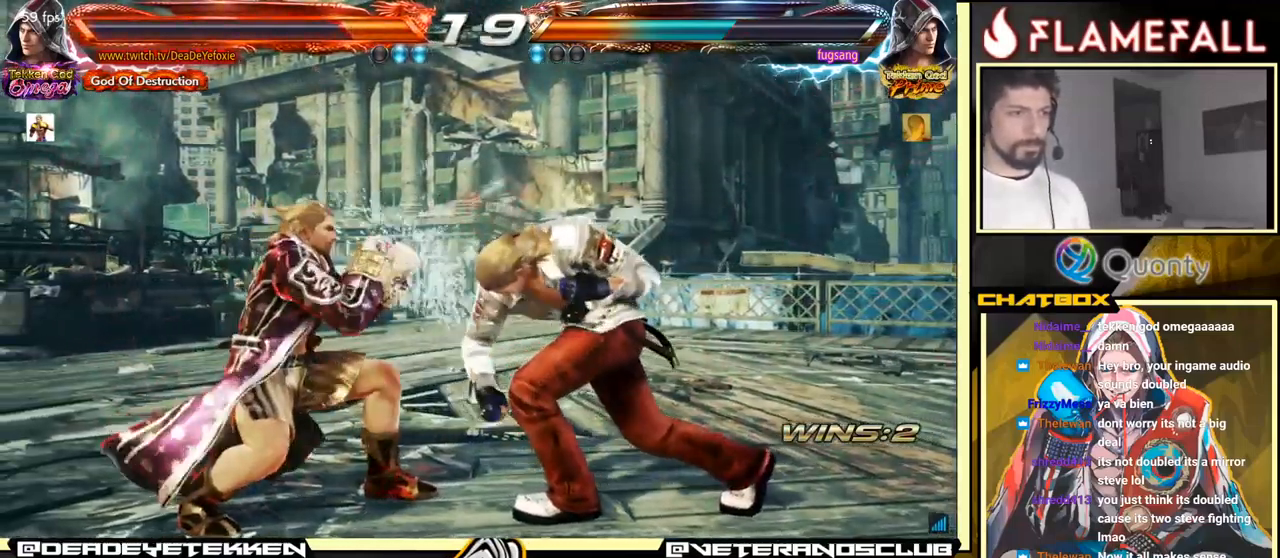
{"buttons": ["A"], "left_stick": "down-right", "events": [[133, "left_stick", "up"], [216, "left_stick", "center"], [349, "left_stick", "down-right"], [366, "Y", "down"], [433, "Y", "up"], [466, "A", "down"]]}
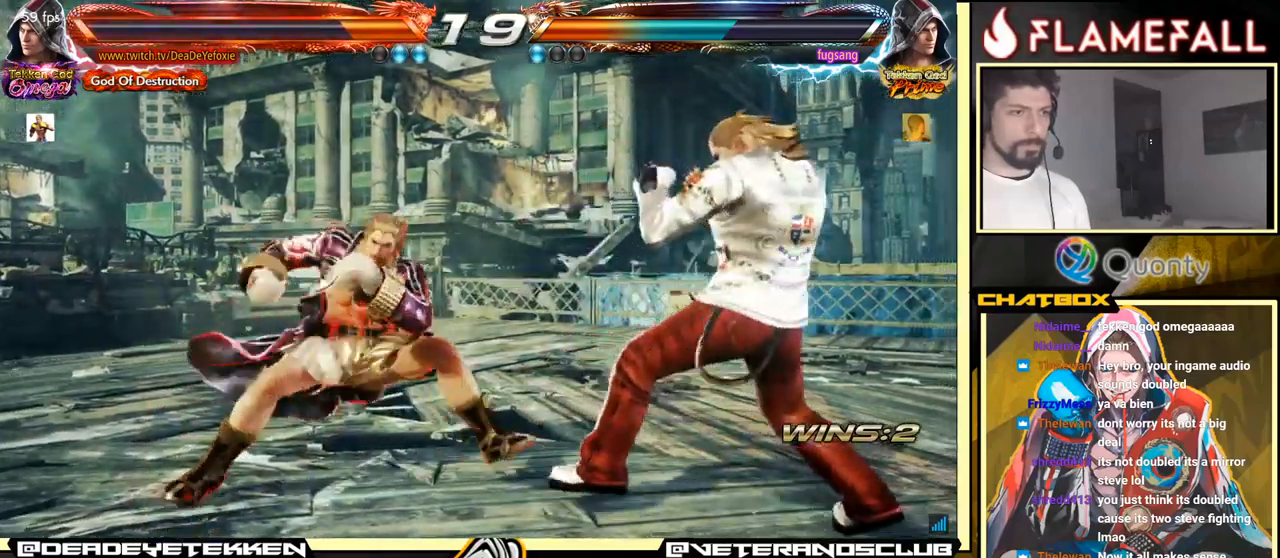
{"buttons": [], "left_stick": "down-left", "events": [[117, "A", "up"], [134, "left_stick", "right"], [267, "left_stick", "down-left"]]}
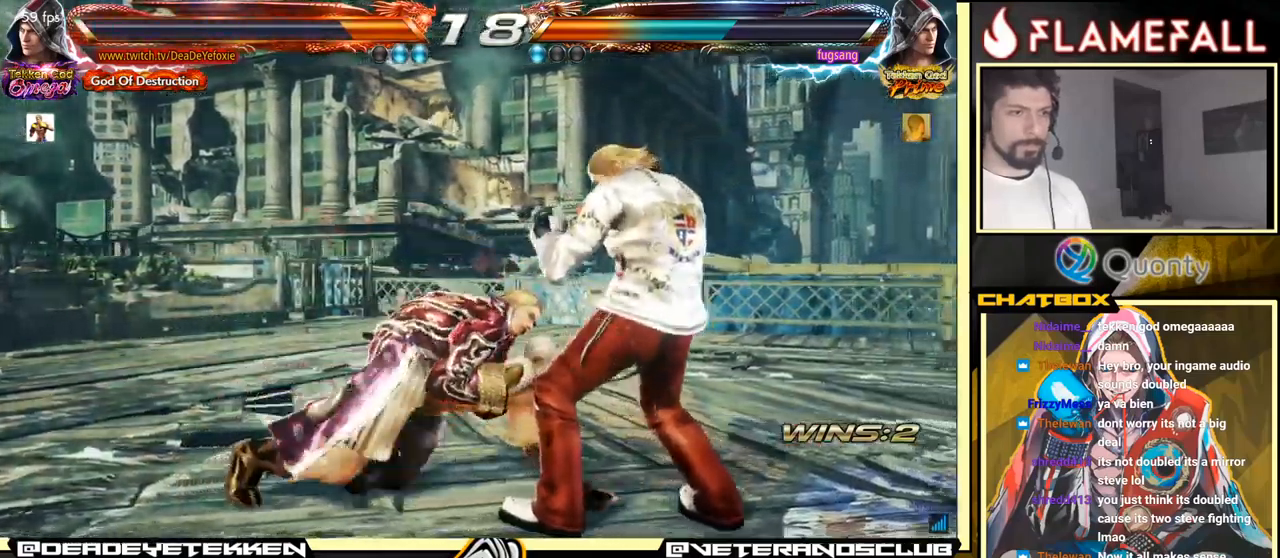
{"buttons": [], "left_stick": "down", "events": [[184, "left_stick", "center"], [234, "left_stick", "left"], [467, "left_stick", "down"]]}
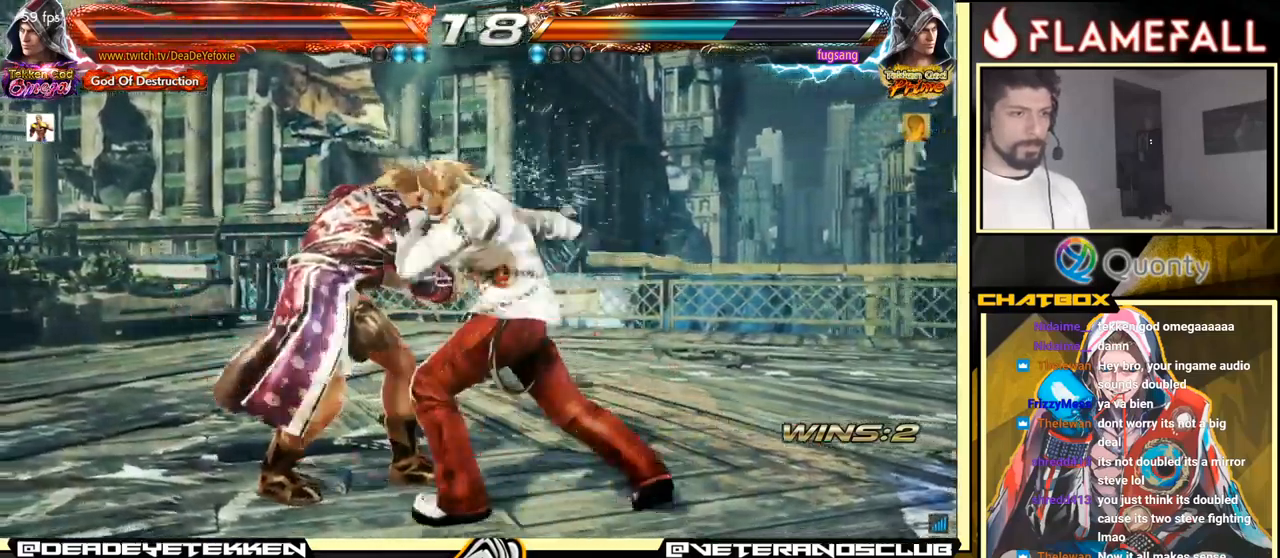
{"buttons": ["Y"], "left_stick": "center", "events": [[34, "left_stick", "down-left"], [200, "left_stick", "center"], [234, "X", "down"], [284, "X", "up"], [284, "Y", "down"], [384, "Y", "up"], [434, "Y", "down"]]}
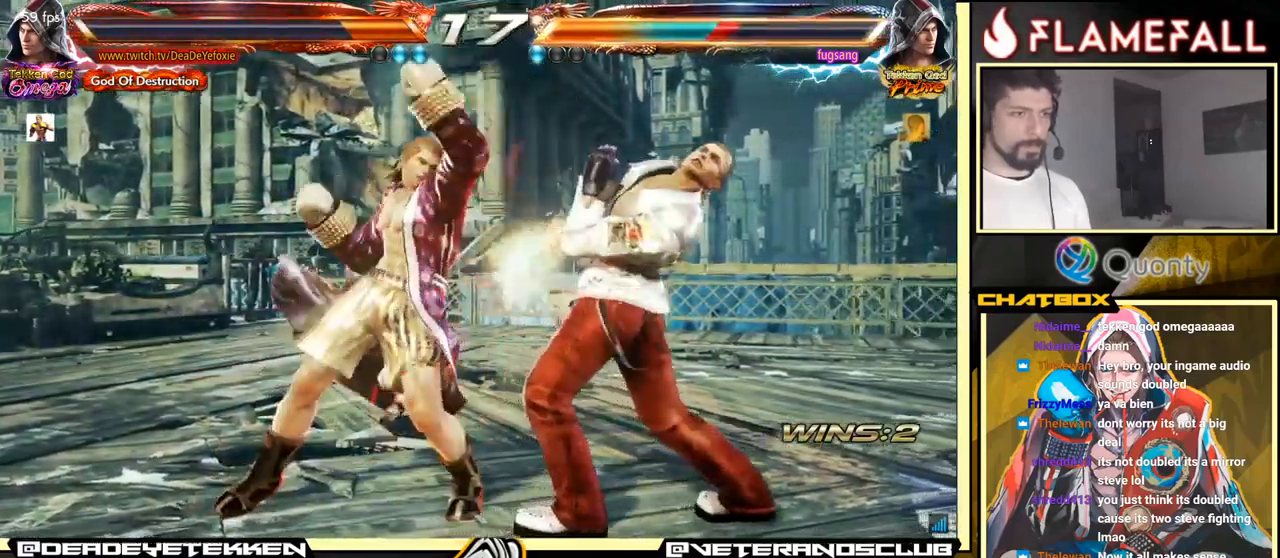
{"buttons": [], "left_stick": "center", "events": [[334, "Y", "up"]]}
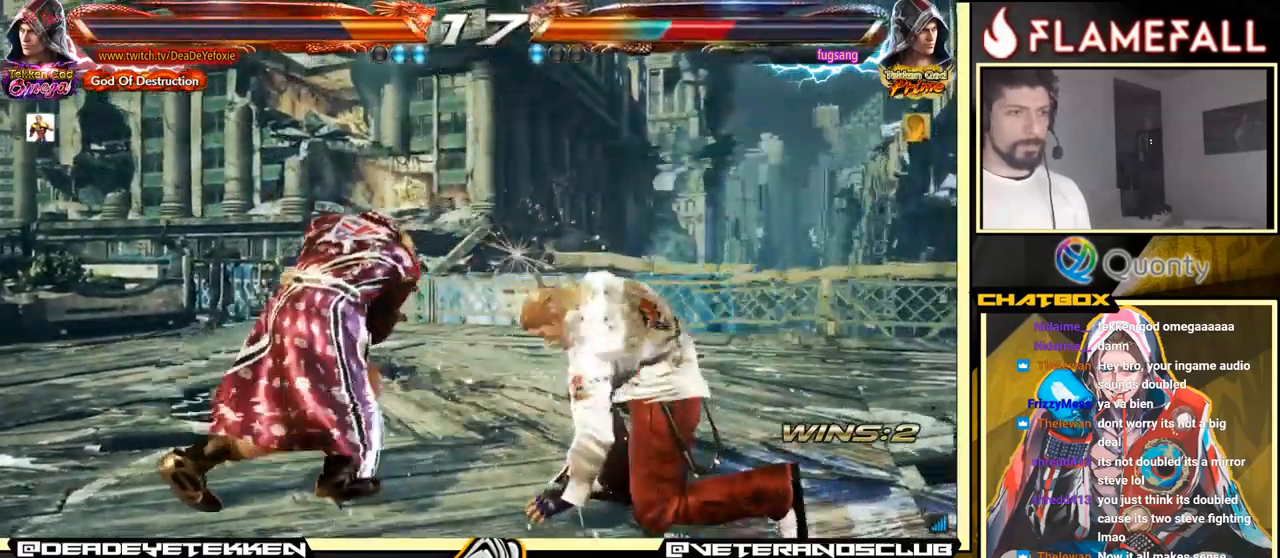
{"buttons": [], "left_stick": "left", "events": [[50, "left_stick", "right"], [100, "left_stick", "center"], [184, "left_stick", "right"], [334, "left_stick", "left"], [417, "left_stick", "right"], [500, "left_stick", "left"]]}
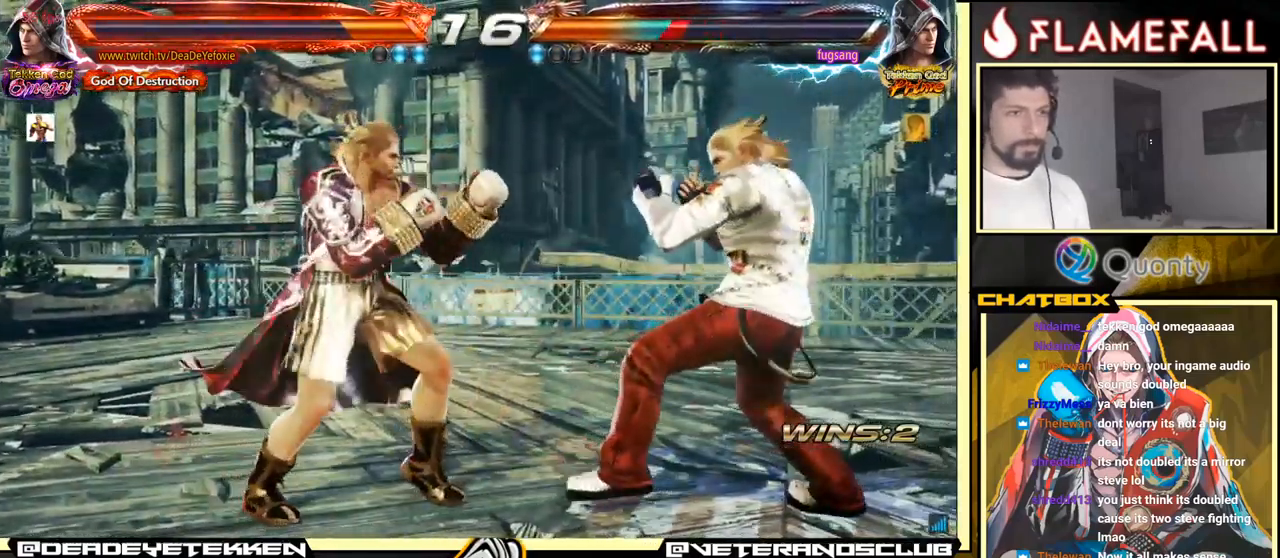
{"buttons": [], "left_stick": "right", "events": [[17, "X", "down"], [100, "X", "up"], [184, "left_stick", "down"], [250, "Y", "down"], [284, "Y", "up"], [334, "left_stick", "right"]]}
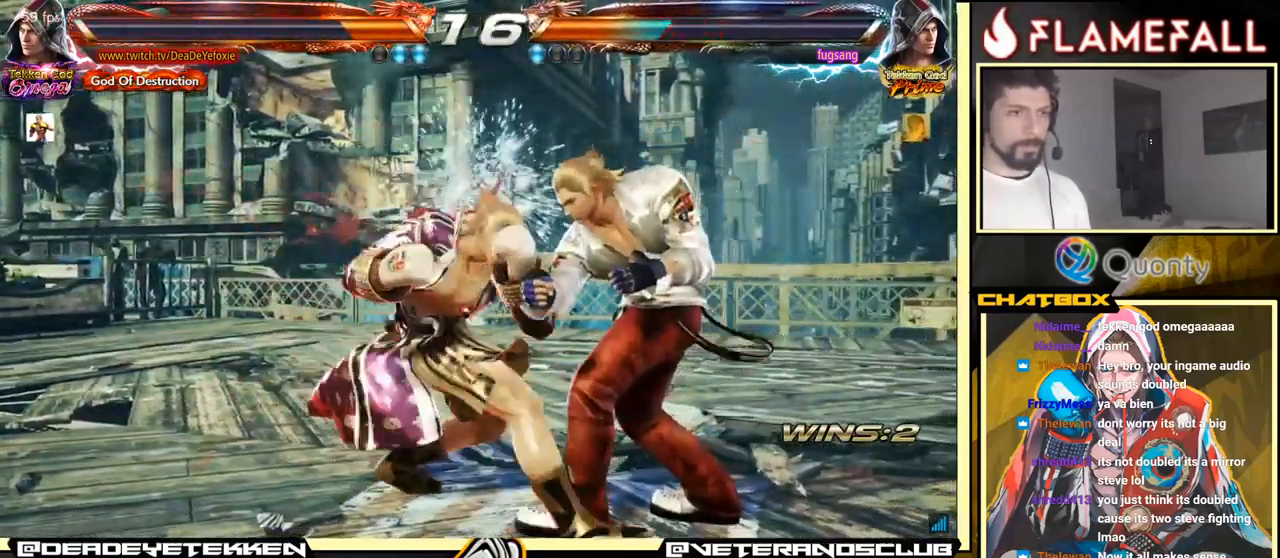
{"buttons": [], "left_stick": "right", "events": []}
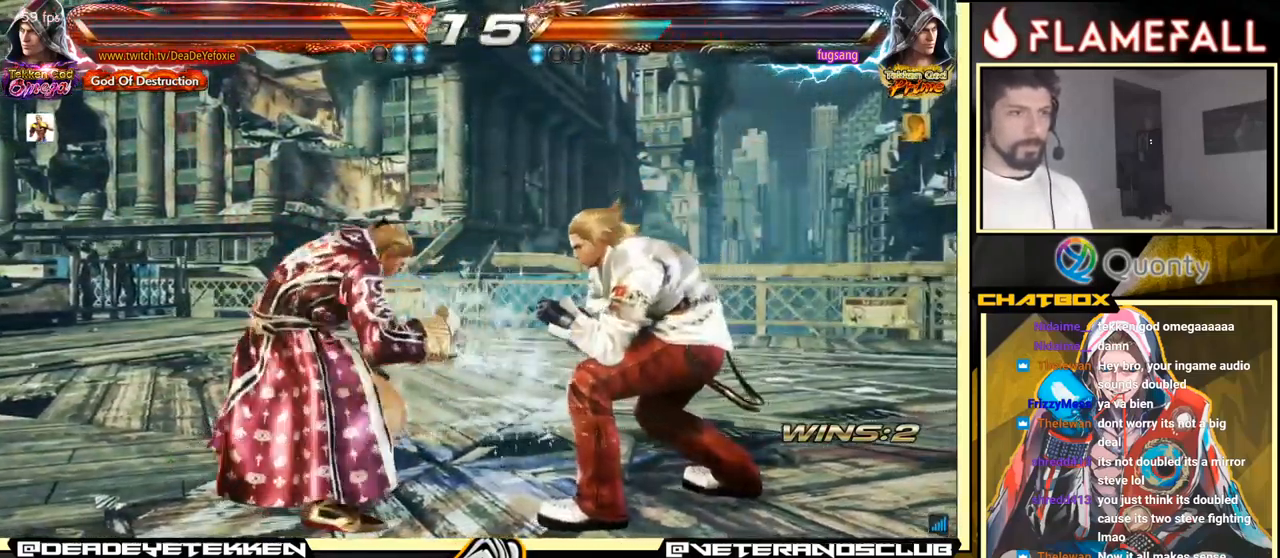
{"buttons": [], "left_stick": "left", "events": [[117, "left_stick", "left"]]}
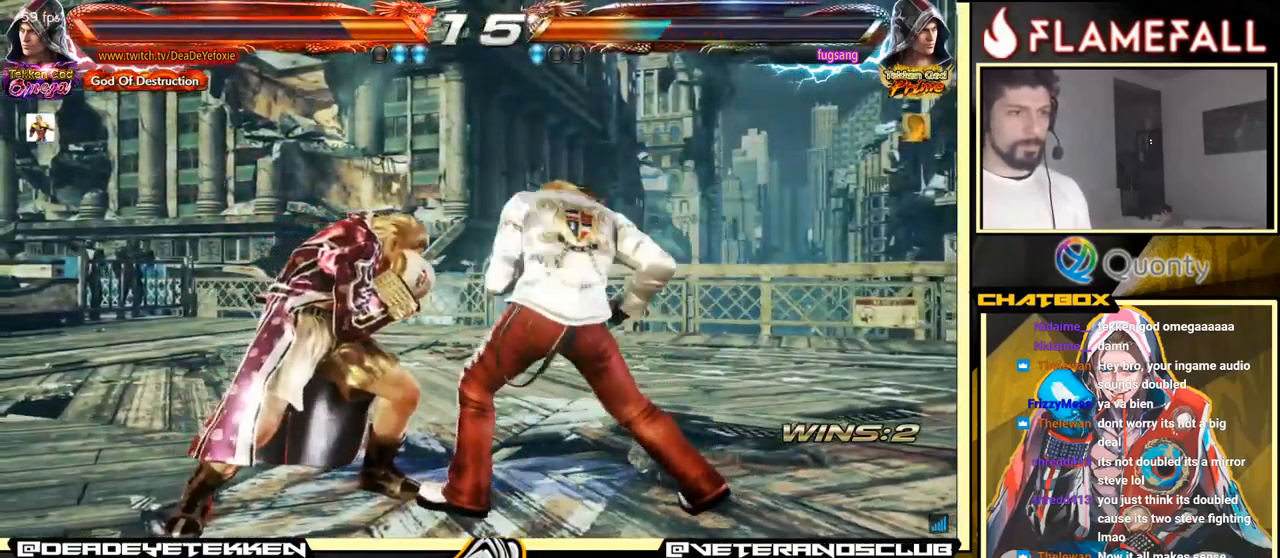
{"buttons": [], "left_stick": "center", "events": [[250, "left_stick", "center"], [300, "left_stick", "down"], [367, "X", "down"], [467, "left_stick", "center"], [484, "X", "up"]]}
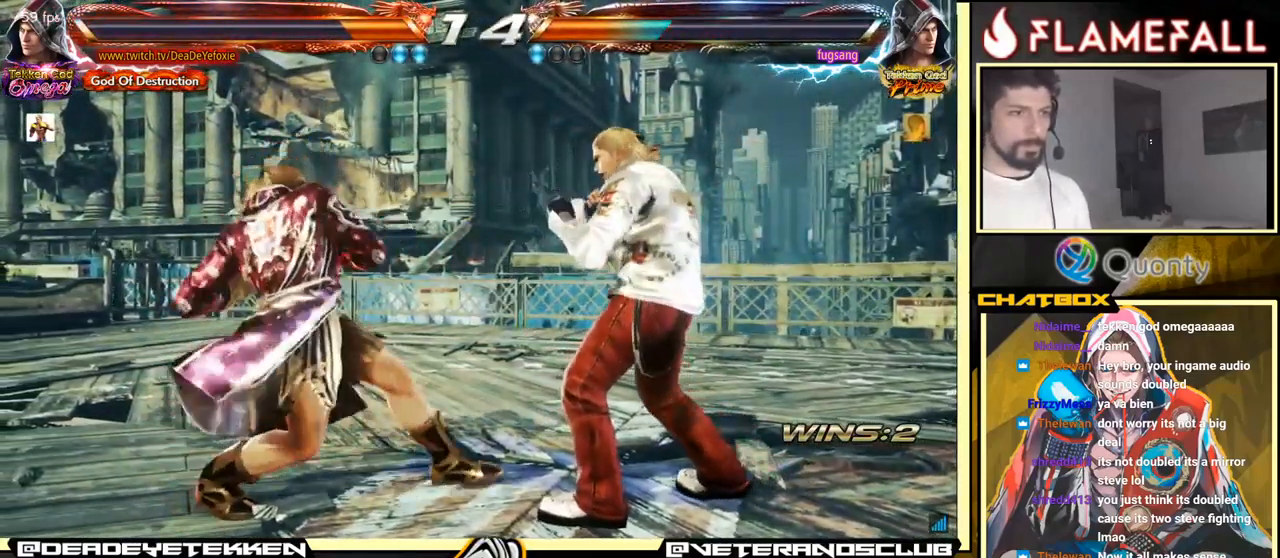
{"buttons": [], "left_stick": "center", "events": []}
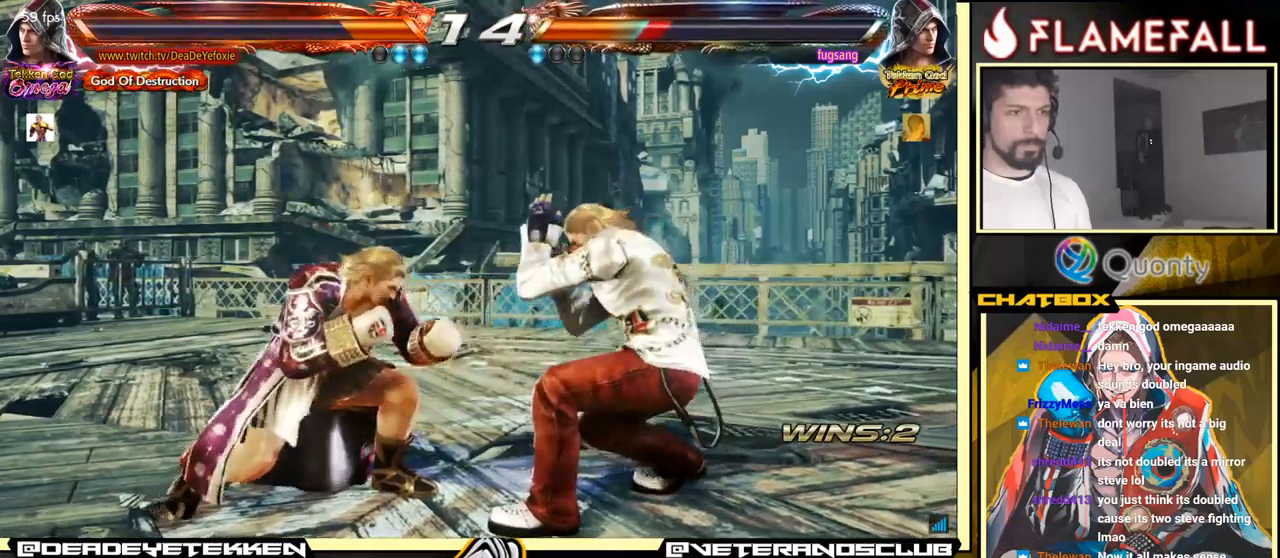
{"buttons": ["A"], "left_stick": "down-right", "events": [[33, "left_stick", "left"], [350, "L1", "down"], [350, "left_stick", "down-right"], [400, "L1", "up"], [450, "A", "down"]]}
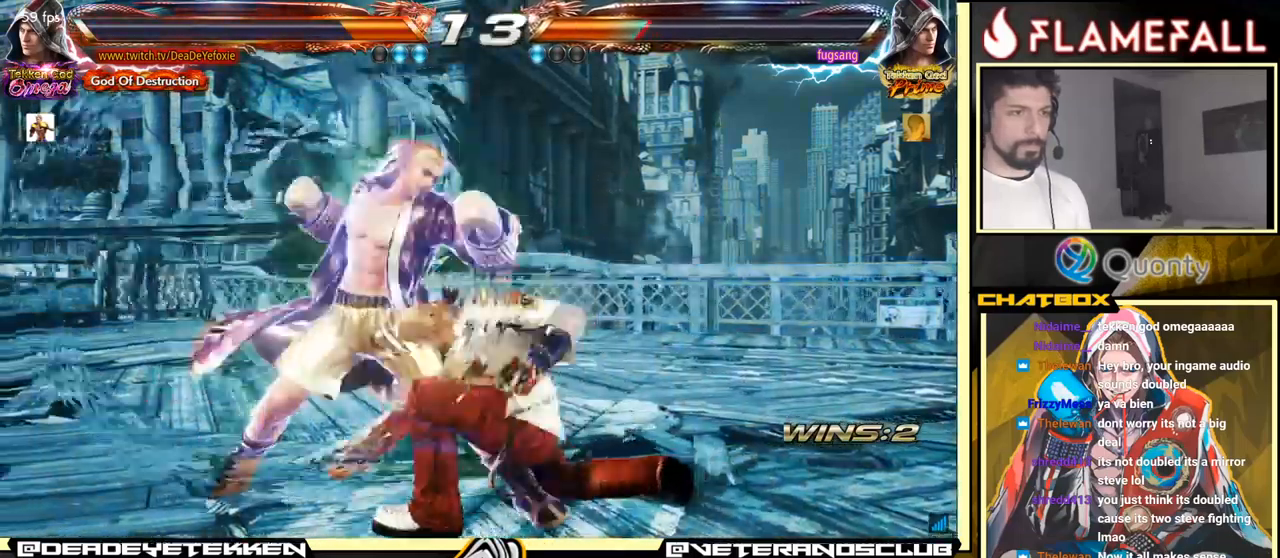
{"buttons": [], "left_stick": "center", "events": [[16, "left_stick", "right"], [250, "A", "up"], [266, "left_stick", "center"]]}
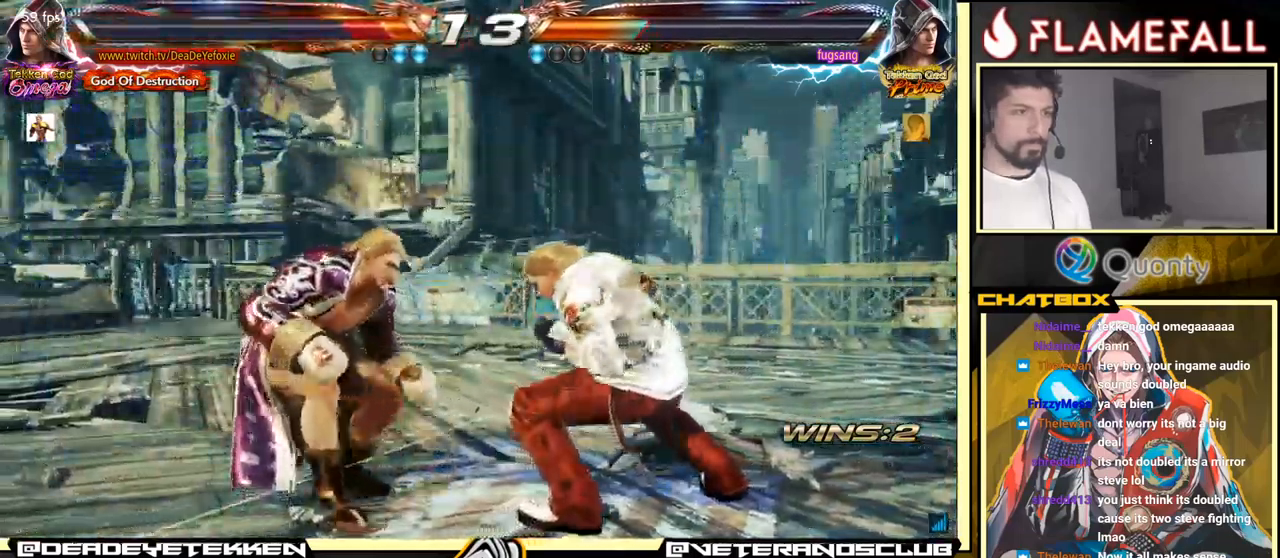
{"buttons": [], "left_stick": "left", "events": [[33, "X", "down"], [150, "X", "up"], [150, "Y", "down"], [200, "Y", "up"], [233, "left_stick", "left"], [266, "Y", "down"], [316, "Y", "up"]]}
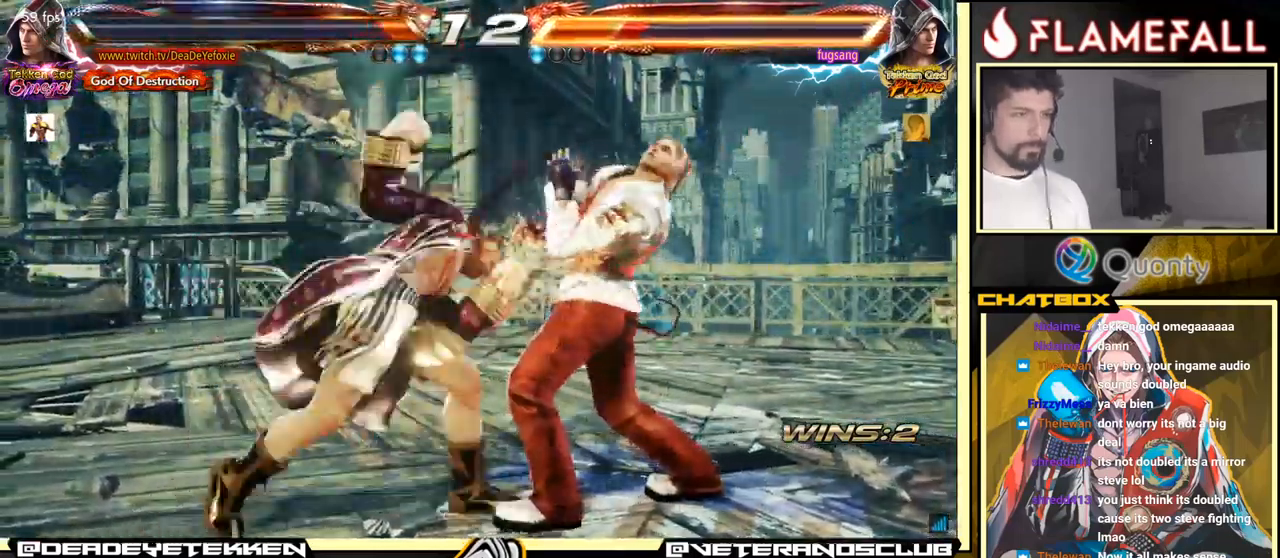
{"buttons": [], "left_stick": "right", "events": [[66, "left_stick", "center"], [366, "left_stick", "left"], [433, "left_stick", "down"], [500, "left_stick", "right"]]}
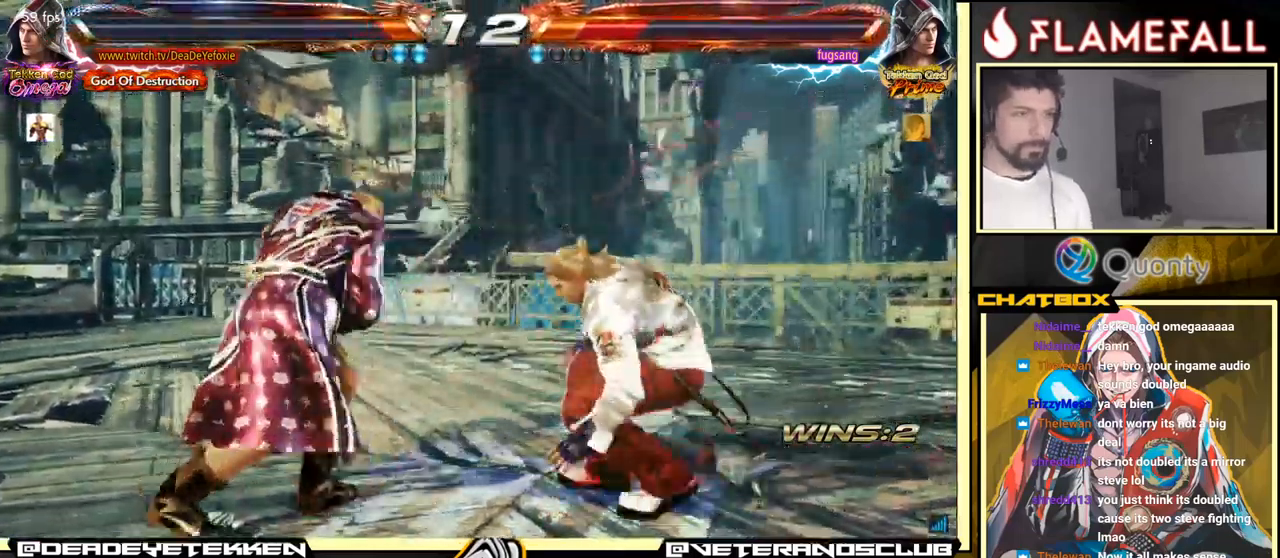
{"buttons": [], "left_stick": "right", "events": [[16, "Y", "down"], [233, "Y", "up"]]}
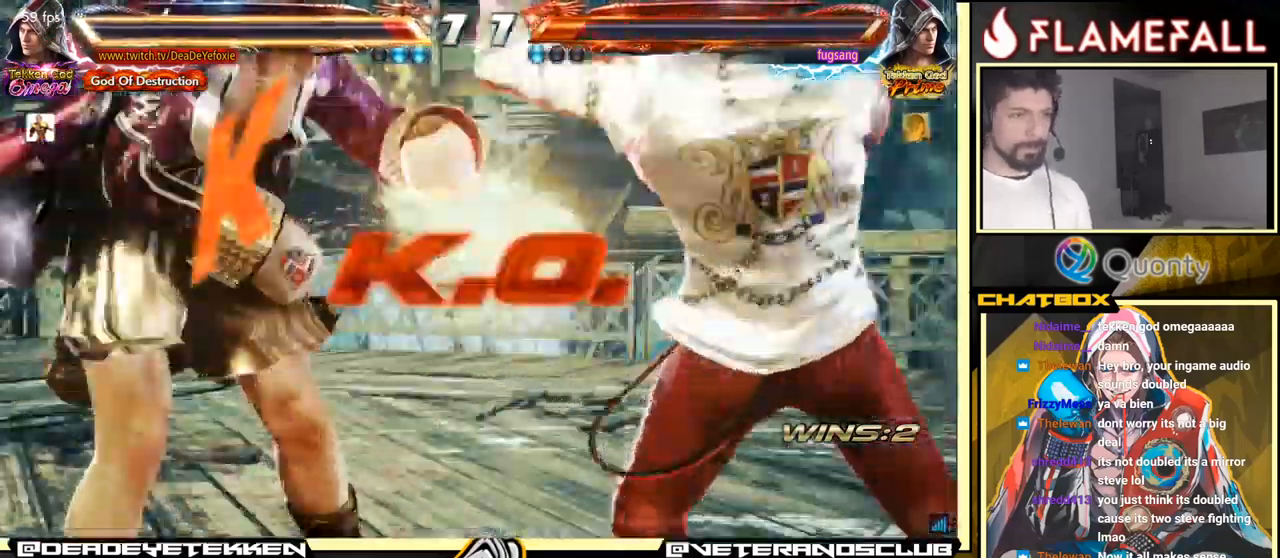
{"buttons": [], "left_stick": "center", "events": [[133, "left_stick", "center"]]}
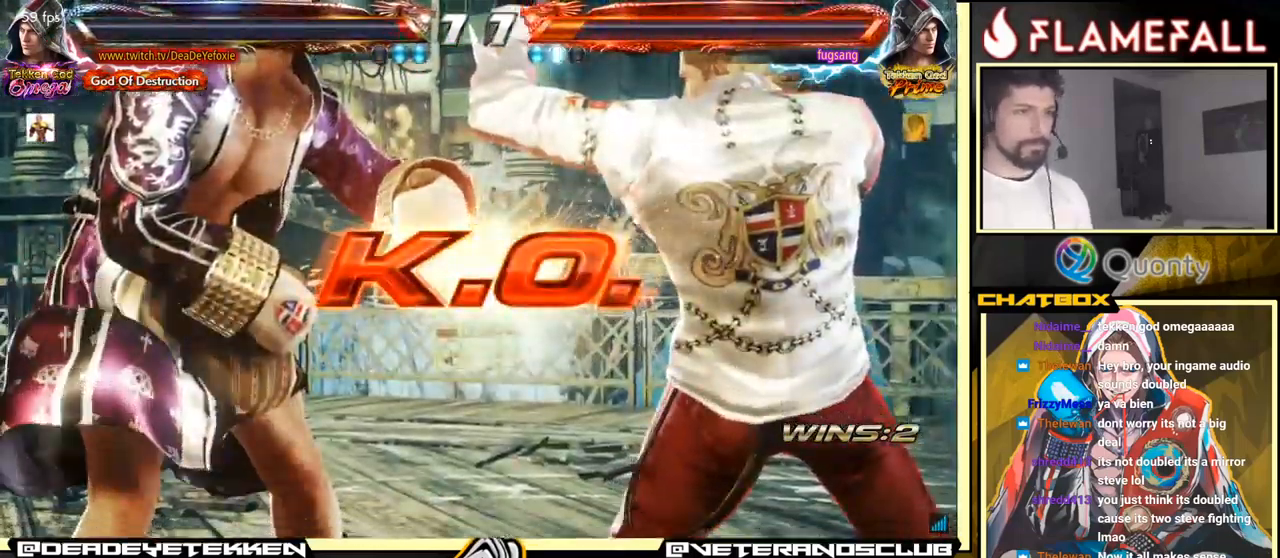
{"buttons": [], "left_stick": "down", "events": [[466, "left_stick", "down"]]}
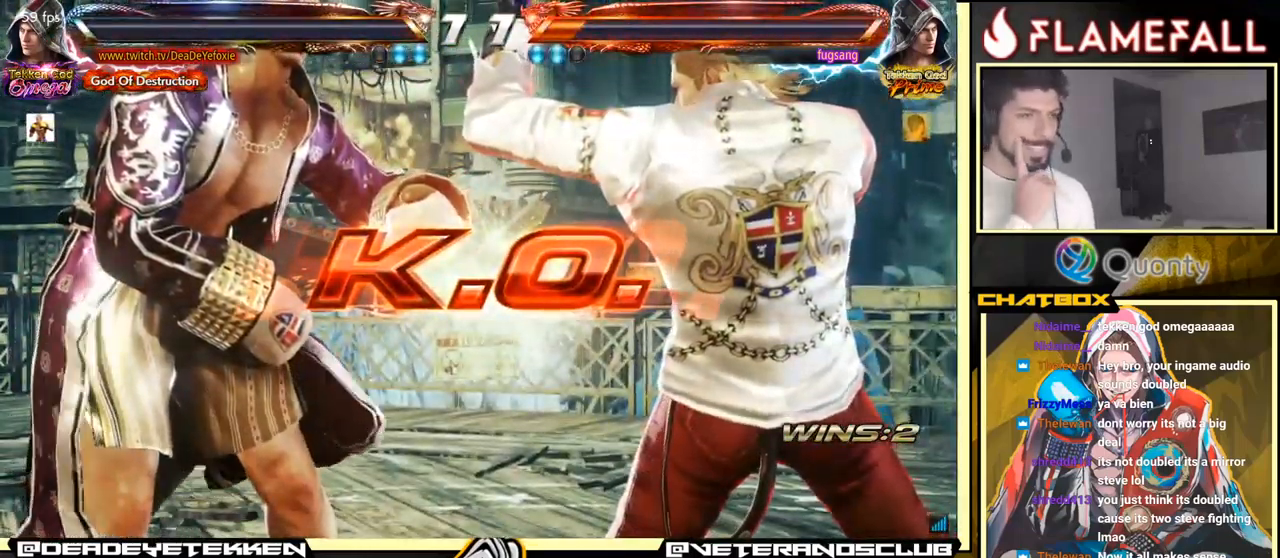
{"buttons": [], "left_stick": "center", "events": [[16, "left_stick", "center"]]}
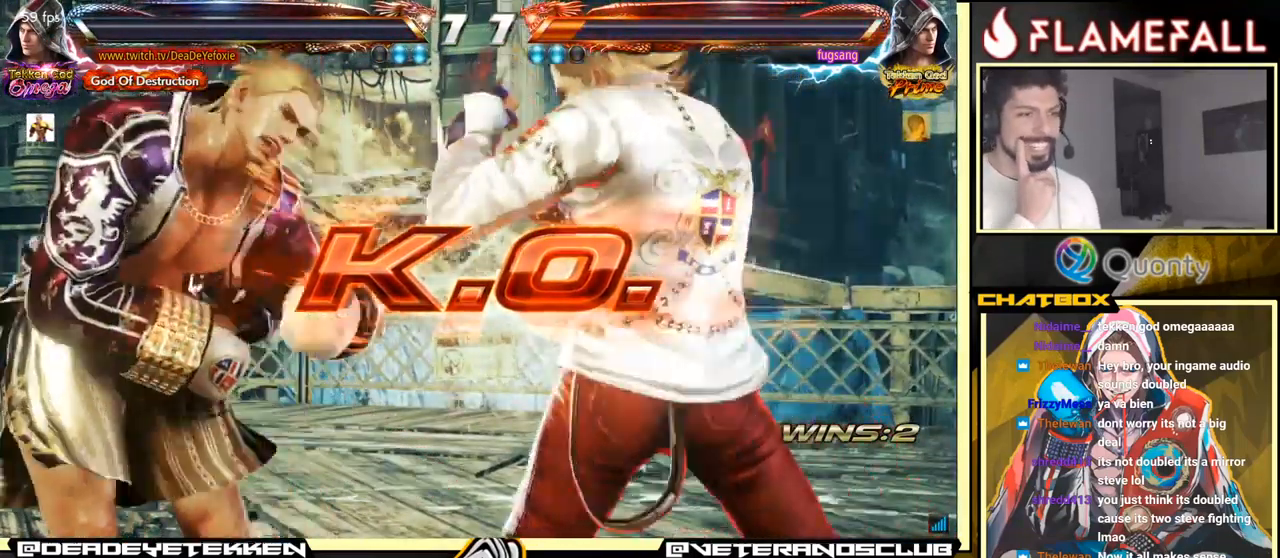
{"buttons": [], "left_stick": "center", "events": []}
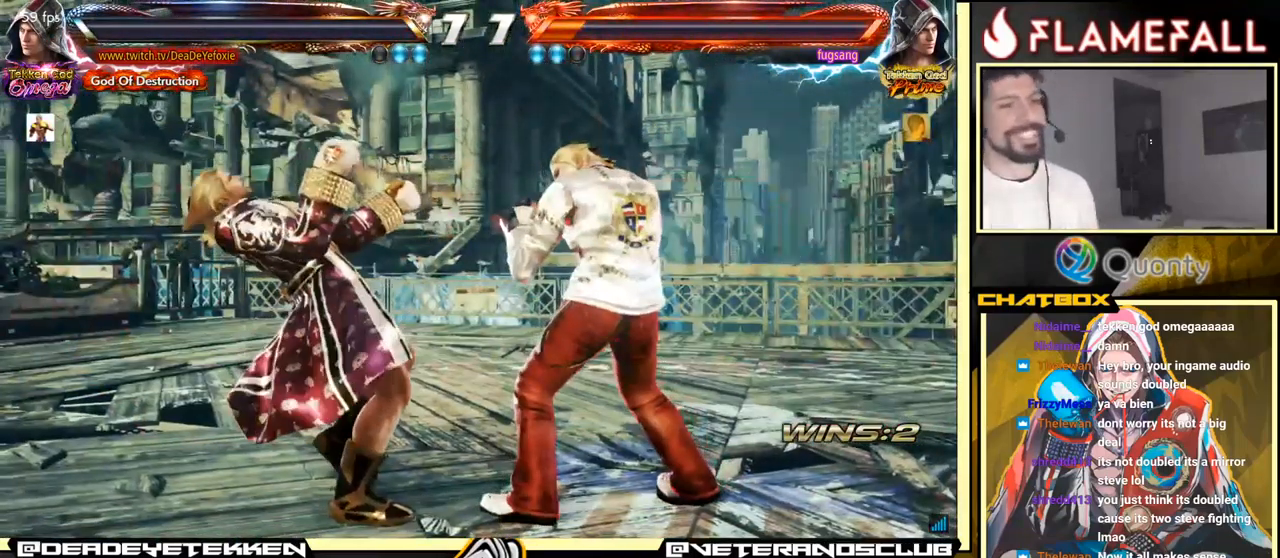
{"buttons": [], "left_stick": "center", "events": []}
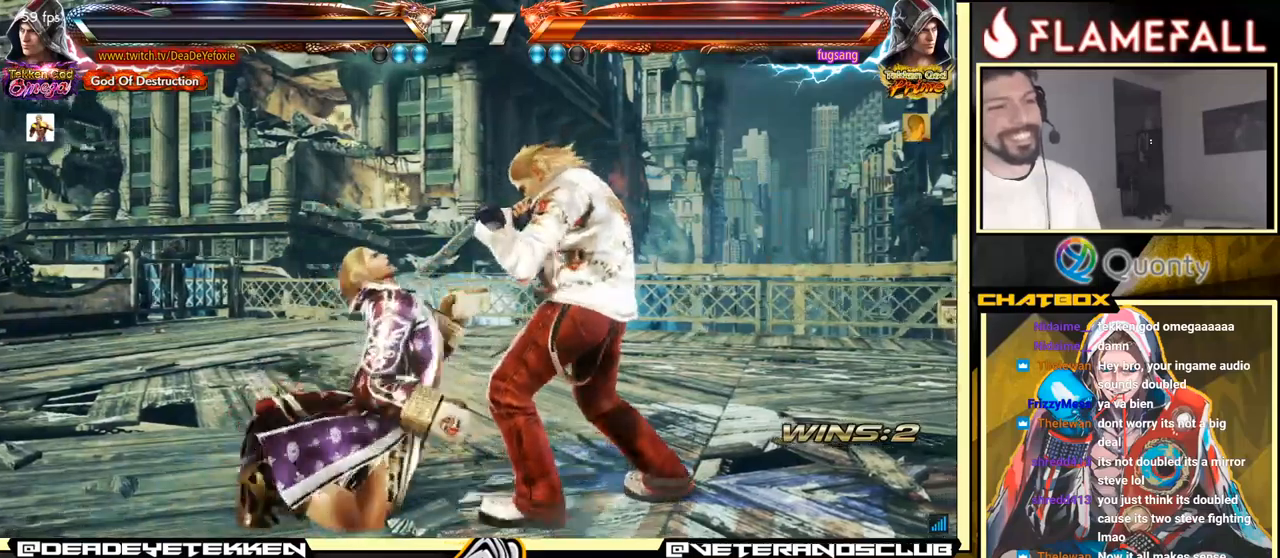
{"buttons": [], "left_stick": "down", "events": [[500, "left_stick", "down"]]}
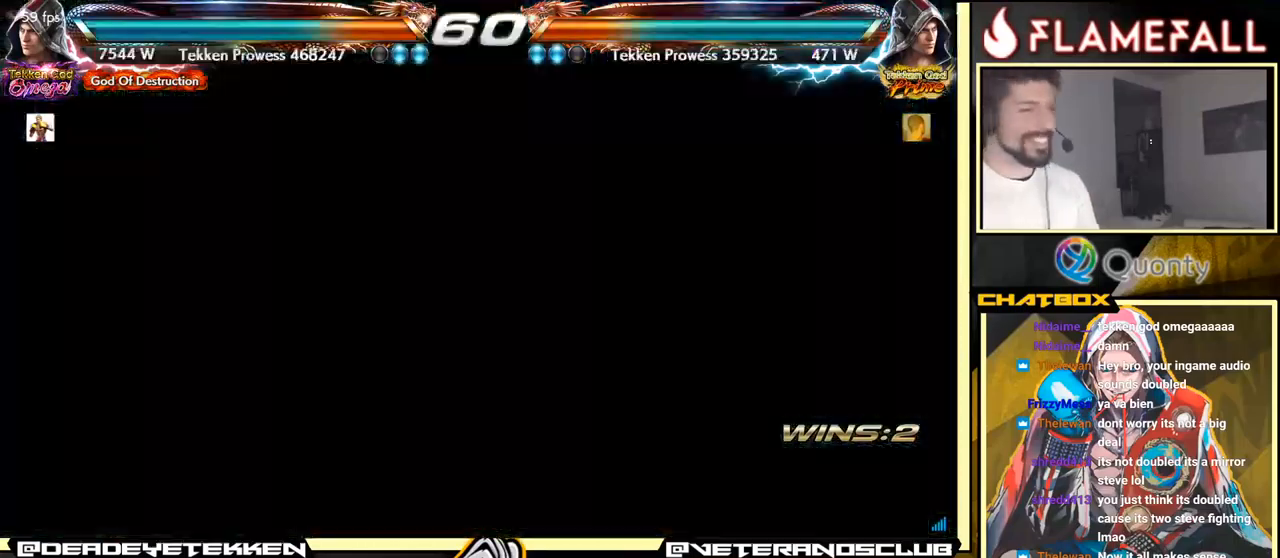
{"buttons": [], "left_stick": "center", "events": [[133, "left_stick", "center"]]}
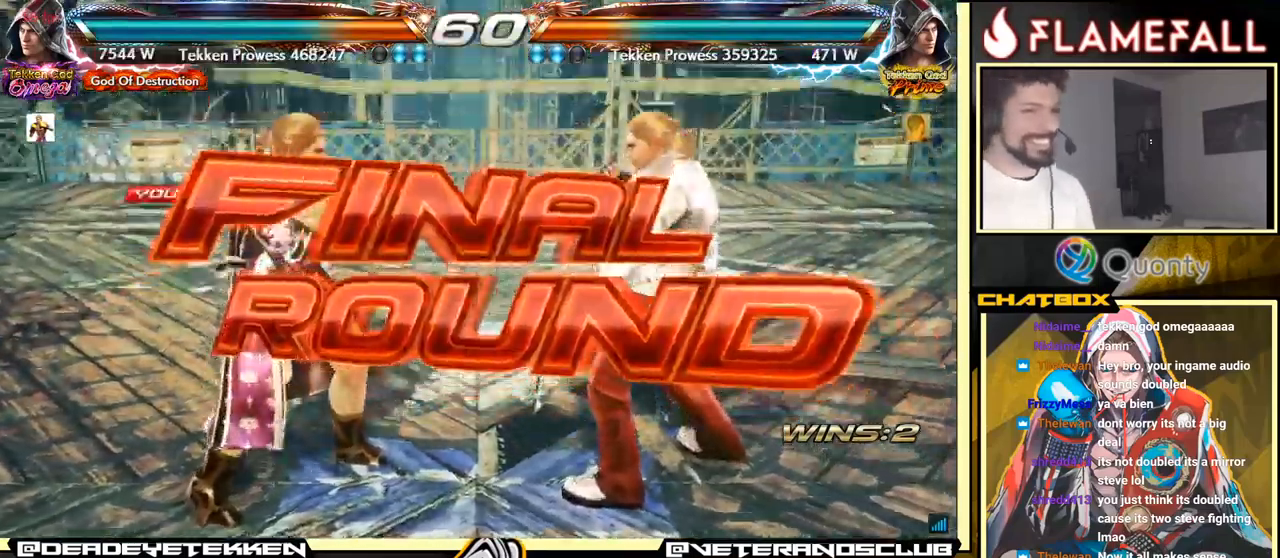
{"buttons": [], "left_stick": "down", "events": [[217, "left_stick", "down"]]}
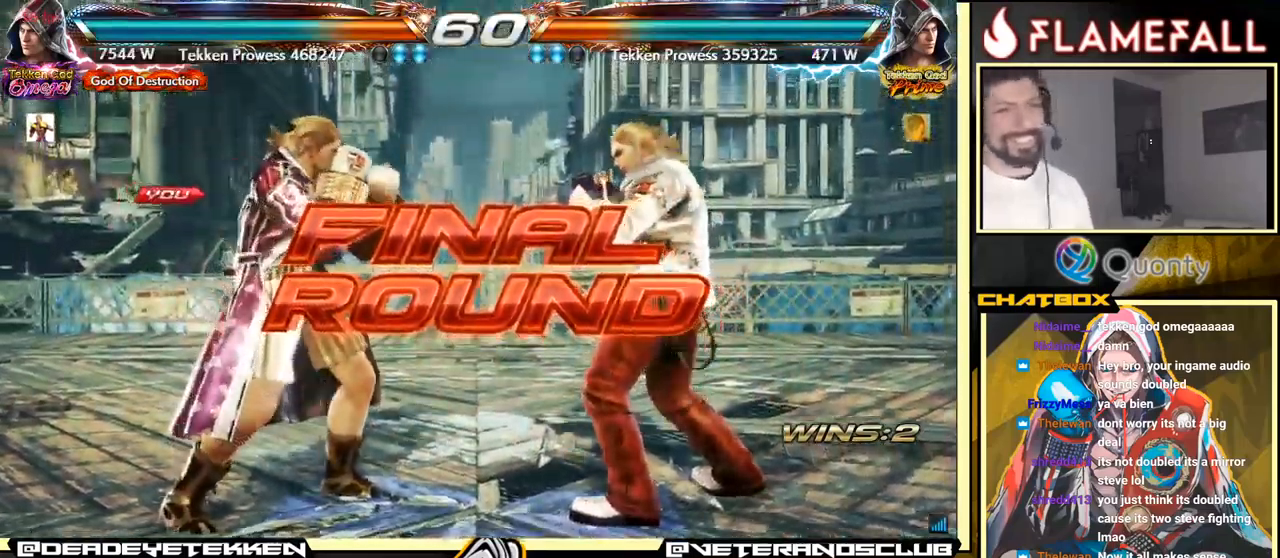
{"buttons": [], "left_stick": "center", "events": [[233, "left_stick", "center"]]}
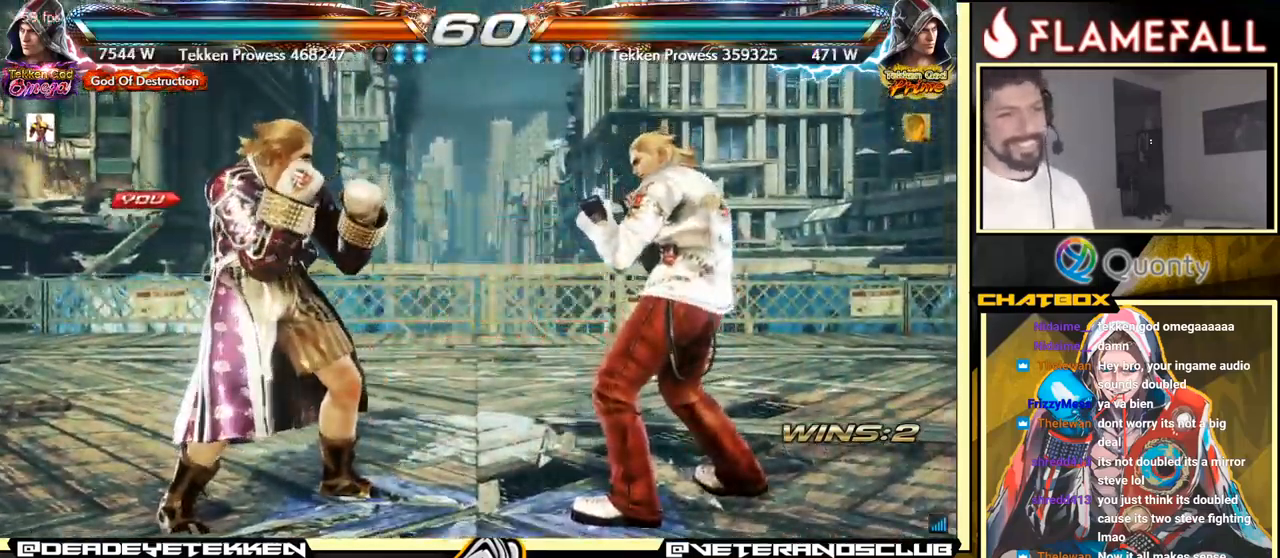
{"buttons": [], "left_stick": "center", "events": []}
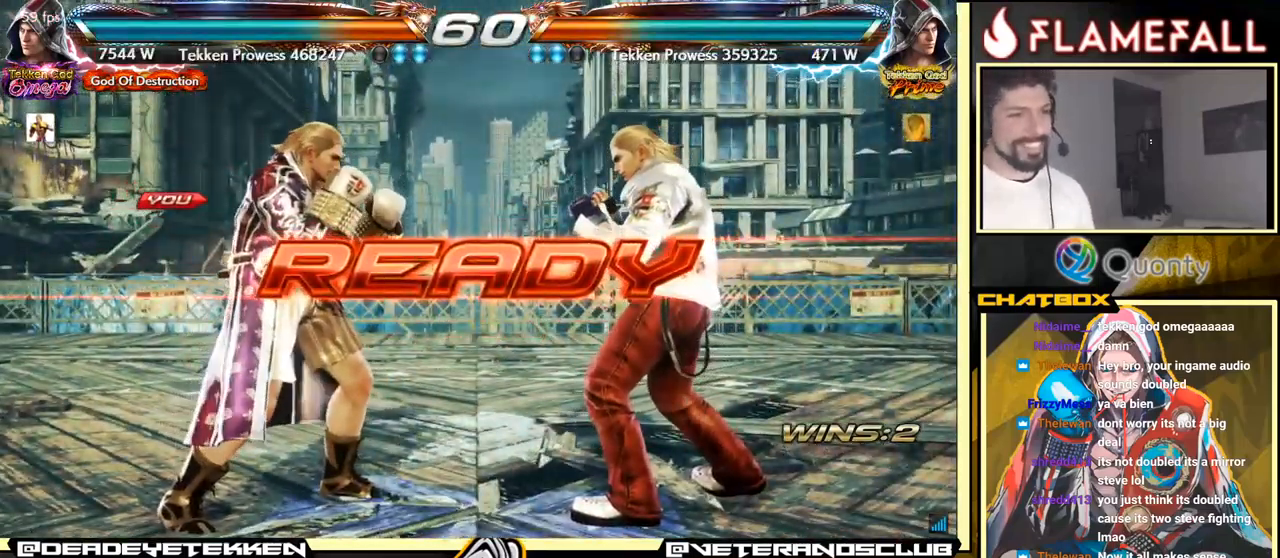
{"buttons": [], "left_stick": "center", "events": []}
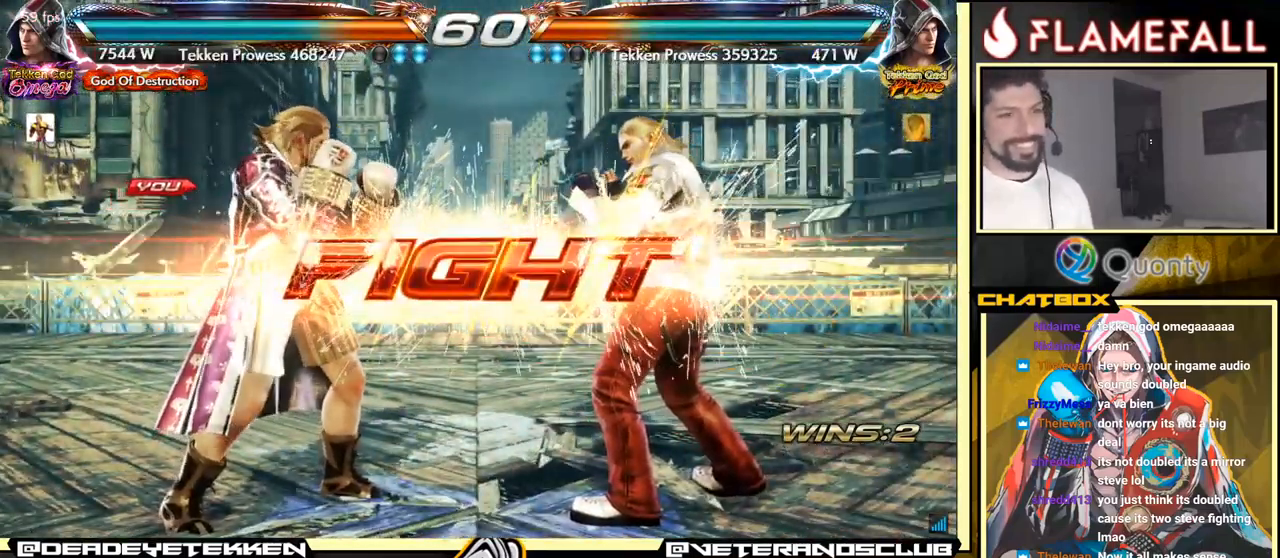
{"buttons": ["X"], "left_stick": "center", "events": [[300, "X", "down"], [350, "X", "up"], [383, "Y", "down"], [467, "Y", "up"], [483, "X", "down"]]}